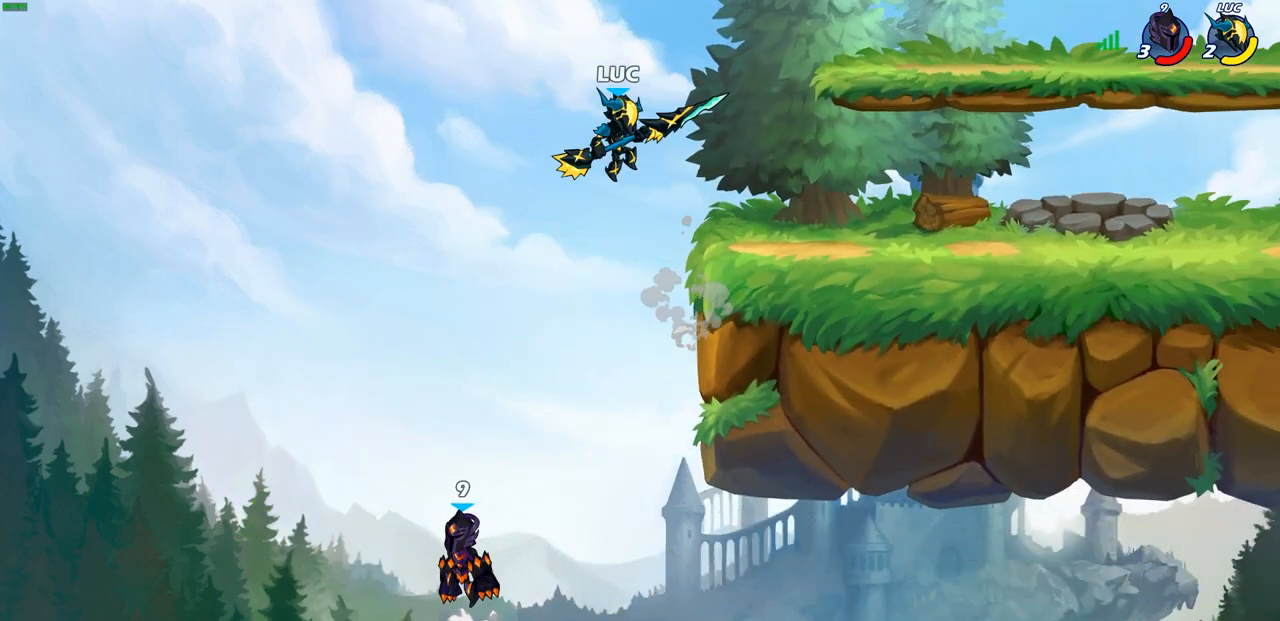
Gameplay with a controller (PlayStation layout); each line is a JSON object with the inputs held at the frame after it. "events" lists button and stick changes between this image and that frame as [ms after this image, input, new state], when the widget could be followed in between.
{"buttons": [], "left_stick": "down-left", "right_stick": "center", "events": [[67, "left_stick", "center"], [250, "left_stick", "left"], [350, "left_stick", "down-left"], [417, "SQUARE", "down"], [500, "SQUARE", "up"]]}
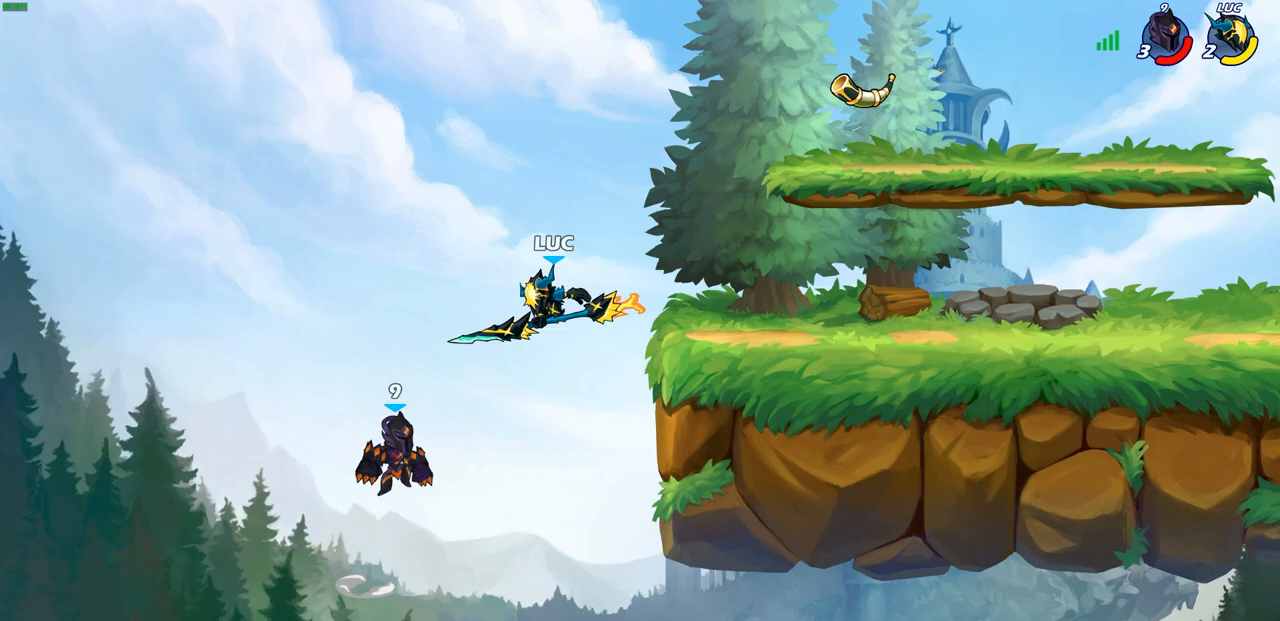
{"buttons": [], "left_stick": "up-right", "right_stick": "center", "events": [[167, "left_stick", "left"], [317, "left_stick", "center"], [417, "left_stick", "up-right"]]}
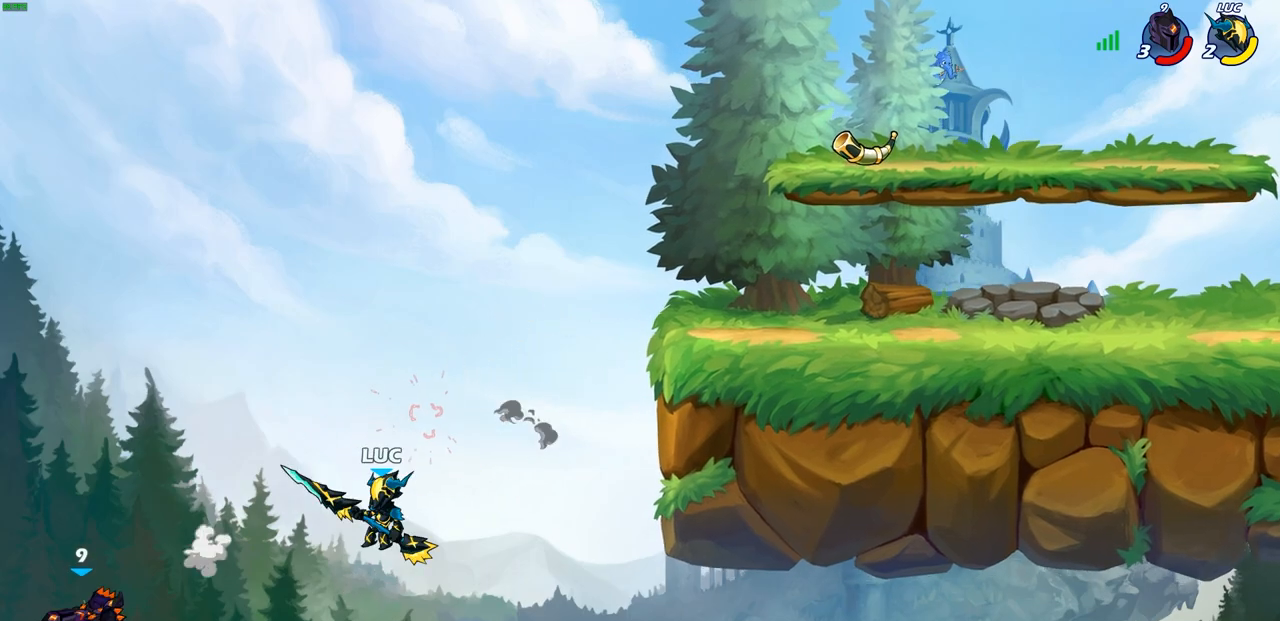
{"buttons": [], "left_stick": "up-right", "right_stick": "center", "events": [[33, "left_stick", "up"], [67, "R2", "down"], [467, "left_stick", "up-right"], [500, "R2", "up"]]}
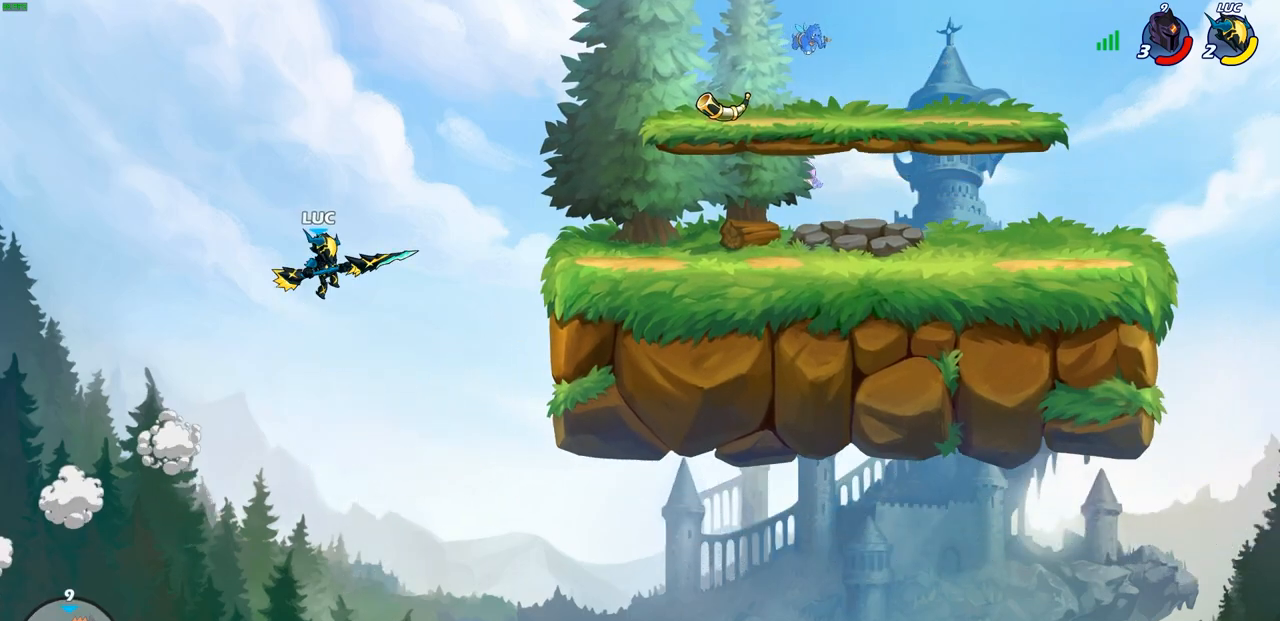
{"buttons": ["CIRCLE"], "left_stick": "center", "right_stick": "center", "events": [[100, "CIRCLE", "down"], [317, "left_stick", "center"]]}
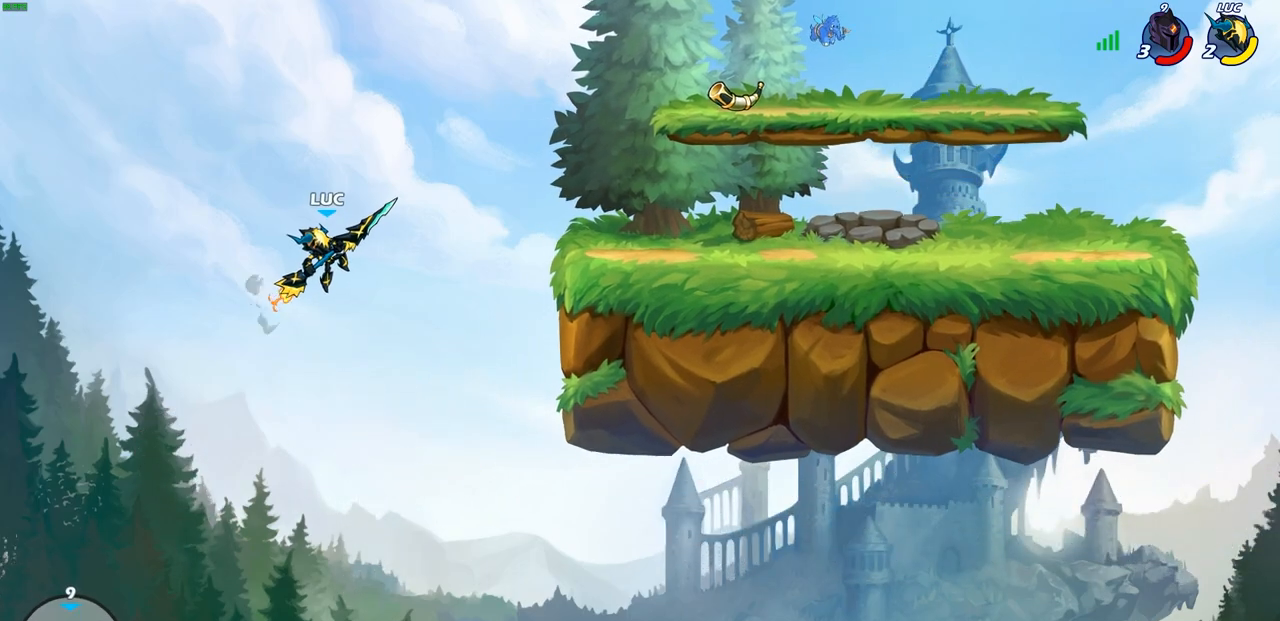
{"buttons": ["CIRCLE"], "left_stick": "center", "right_stick": "center", "events": []}
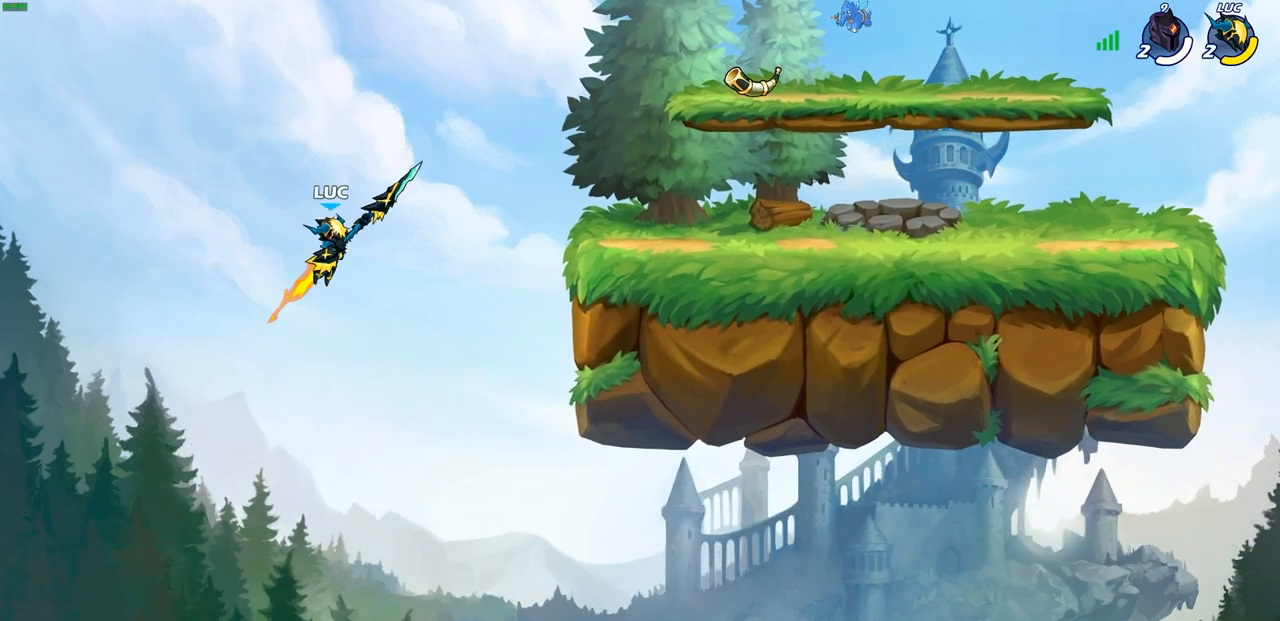
{"buttons": ["CIRCLE"], "left_stick": "center", "right_stick": "center", "events": []}
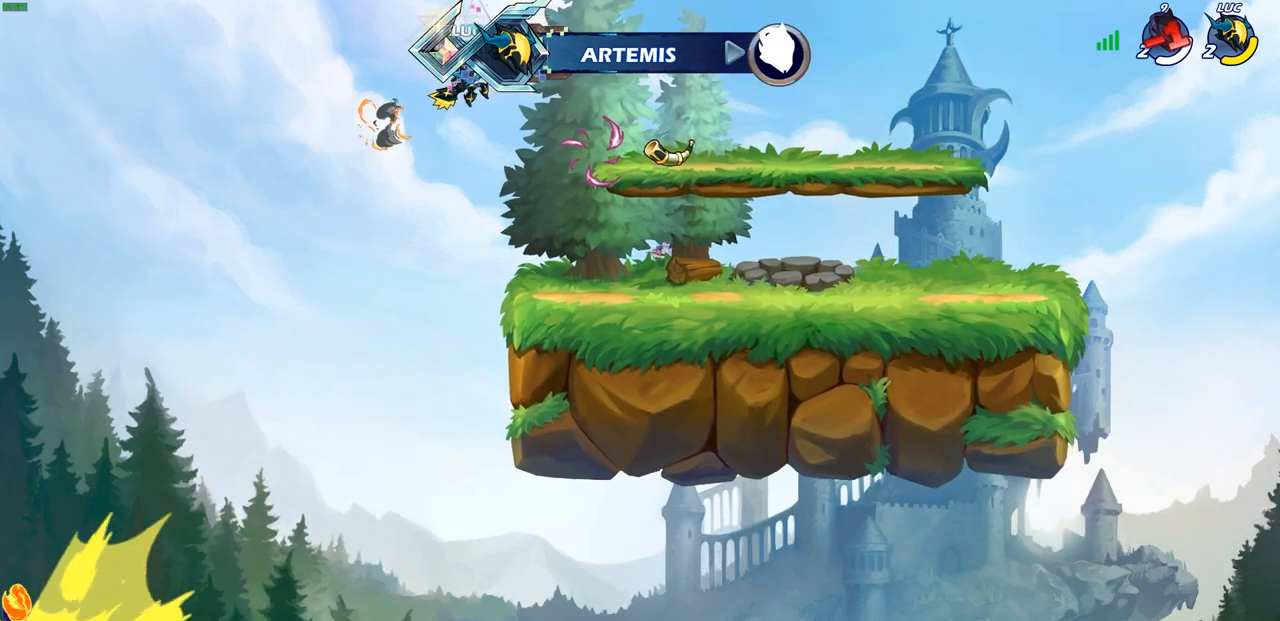
{"buttons": [], "left_stick": "center", "right_stick": "center", "events": [[17, "CIRCLE", "up"], [233, "left_stick", "right"], [383, "left_stick", "center"]]}
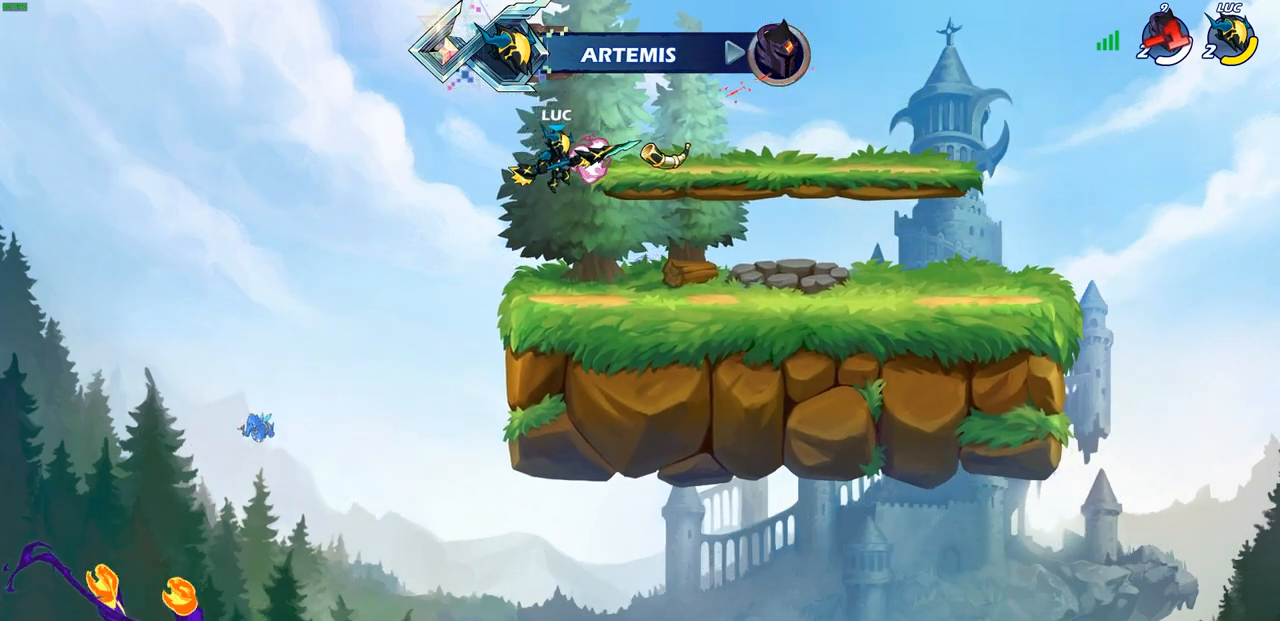
{"buttons": [], "left_stick": "center", "right_stick": "center", "events": [[67, "CIRCLE", "down"], [400, "CIRCLE", "up"]]}
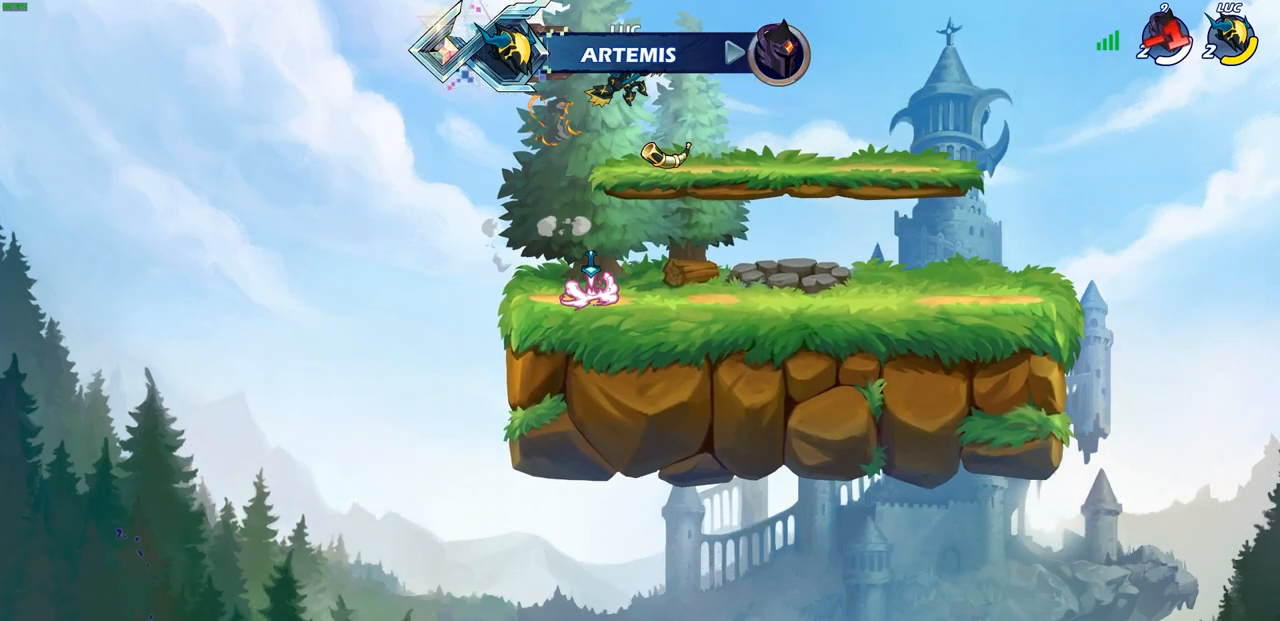
{"buttons": [], "left_stick": "up-right", "right_stick": "center", "events": [[50, "left_stick", "left"], [233, "CROSS", "down"], [333, "CROSS", "up"], [350, "left_stick", "up-right"]]}
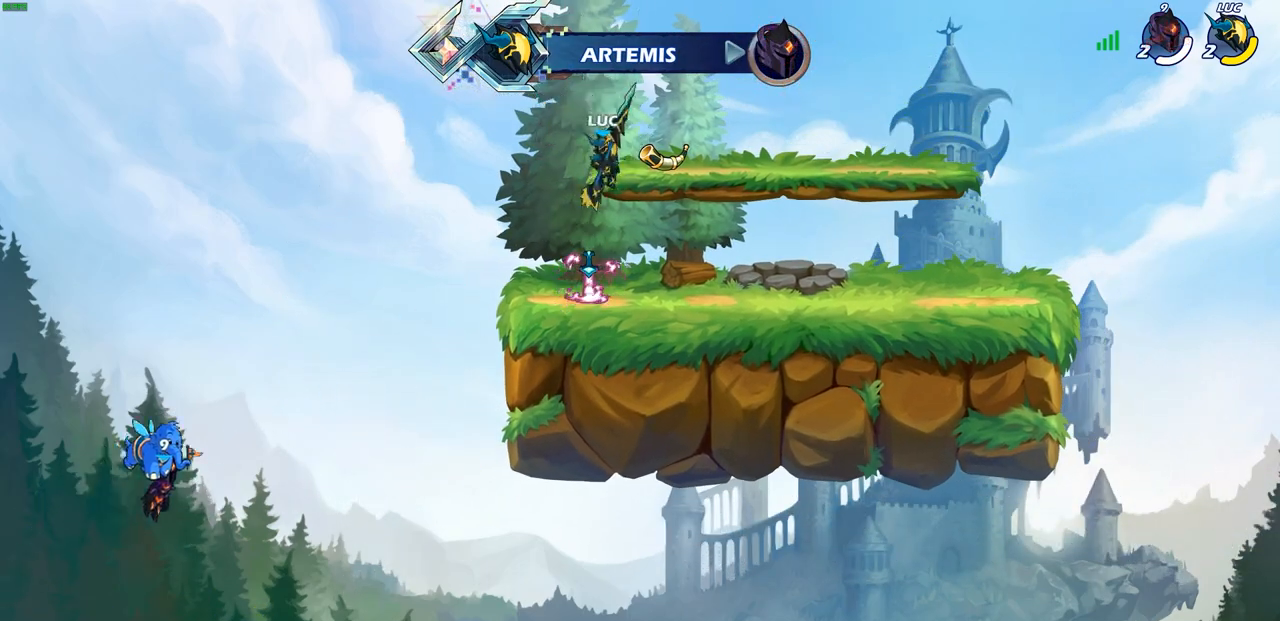
{"buttons": [], "left_stick": "up-right", "right_stick": "center", "events": []}
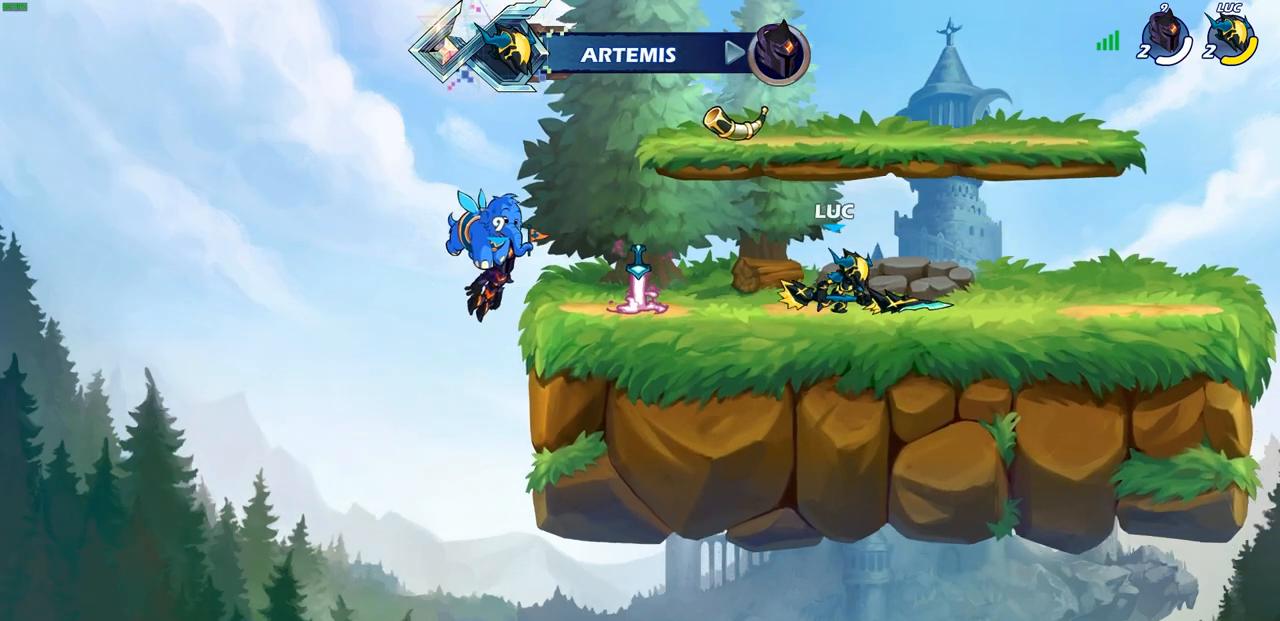
{"buttons": [], "left_stick": "center", "right_stick": "center", "events": [[267, "left_stick", "center"]]}
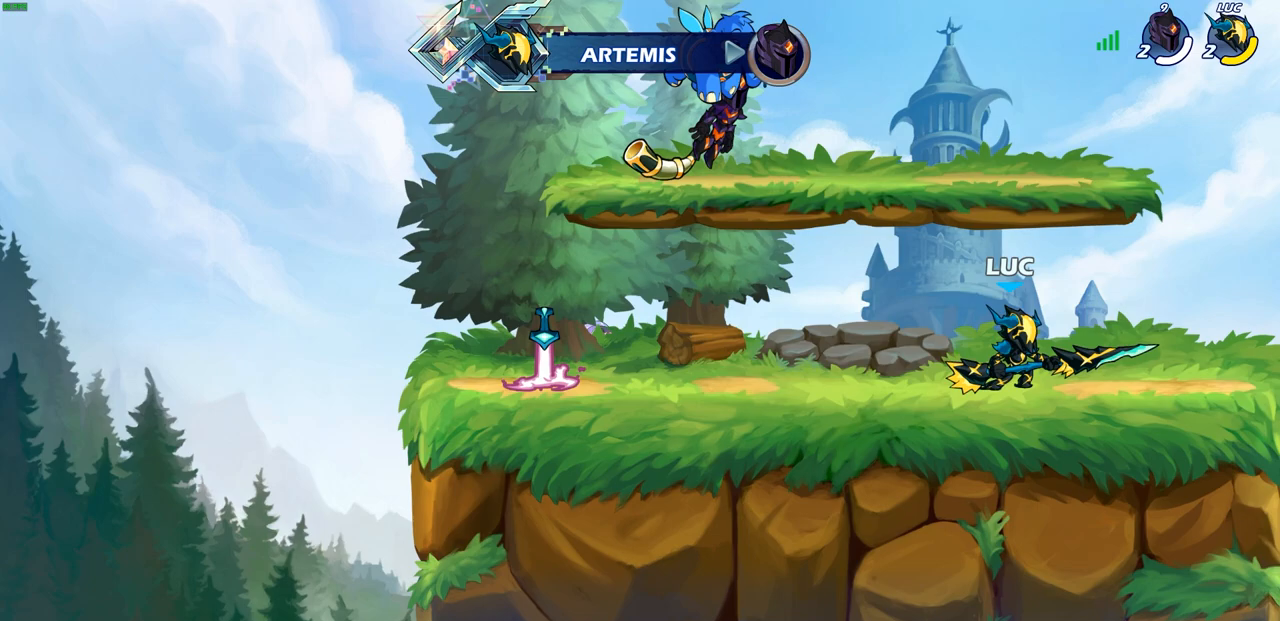
{"buttons": [], "left_stick": "center", "right_stick": "center", "events": []}
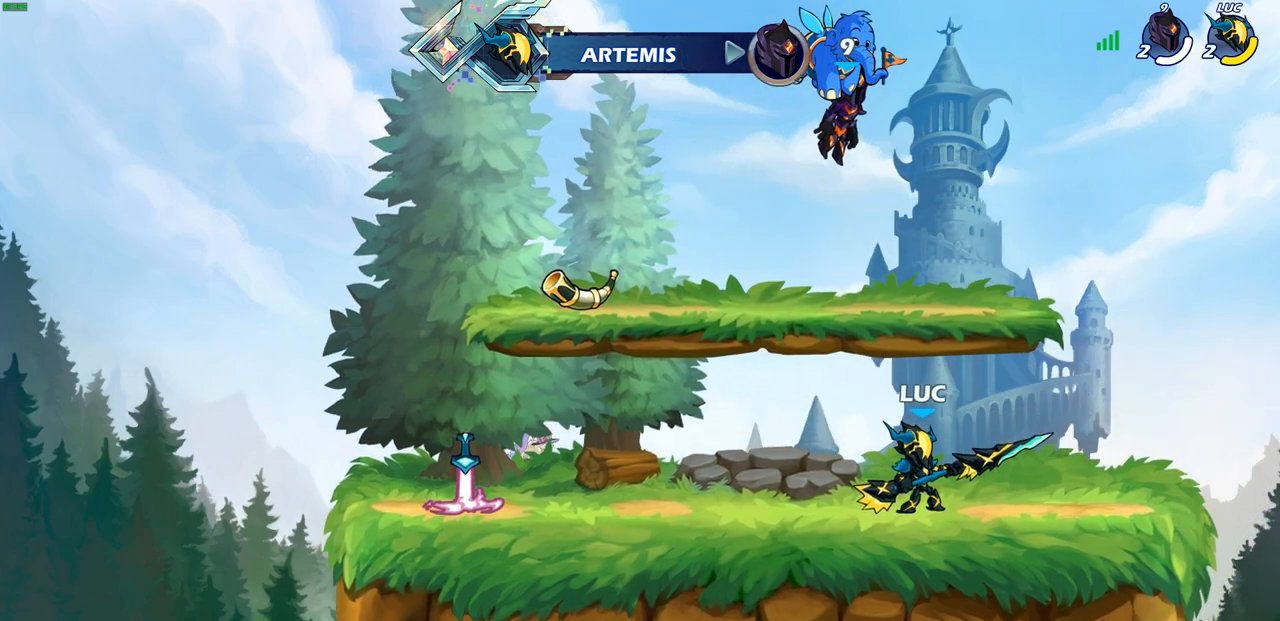
{"buttons": [], "left_stick": "center", "right_stick": "center", "events": []}
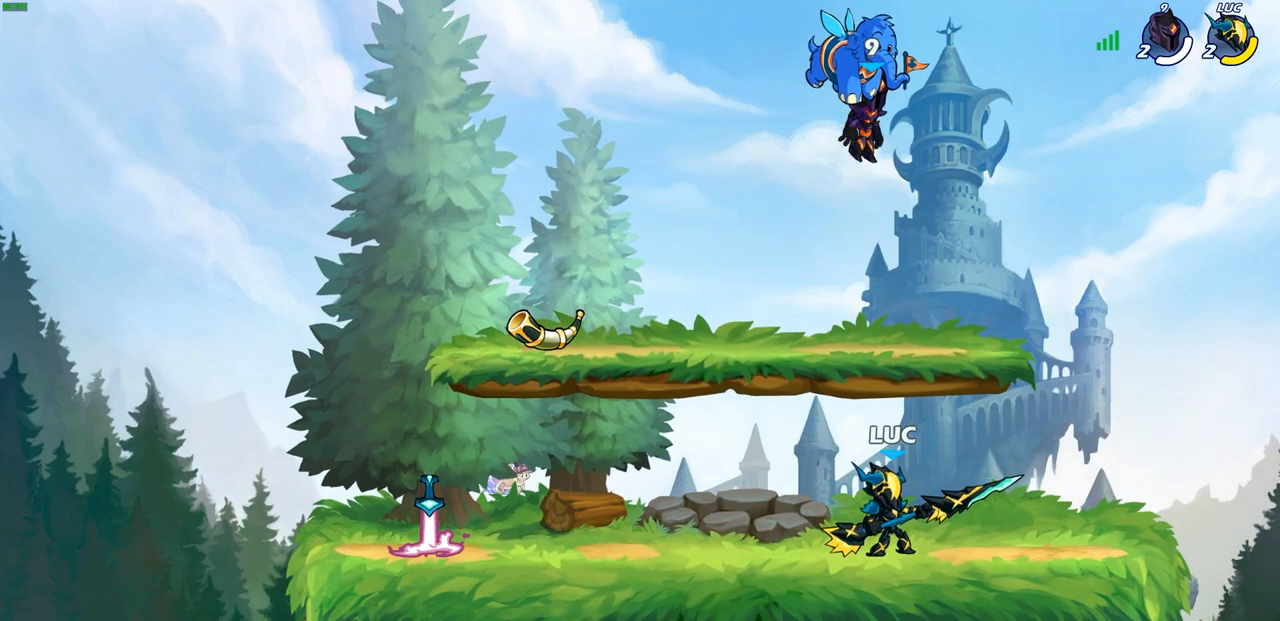
{"buttons": [], "left_stick": "center", "right_stick": "center", "events": []}
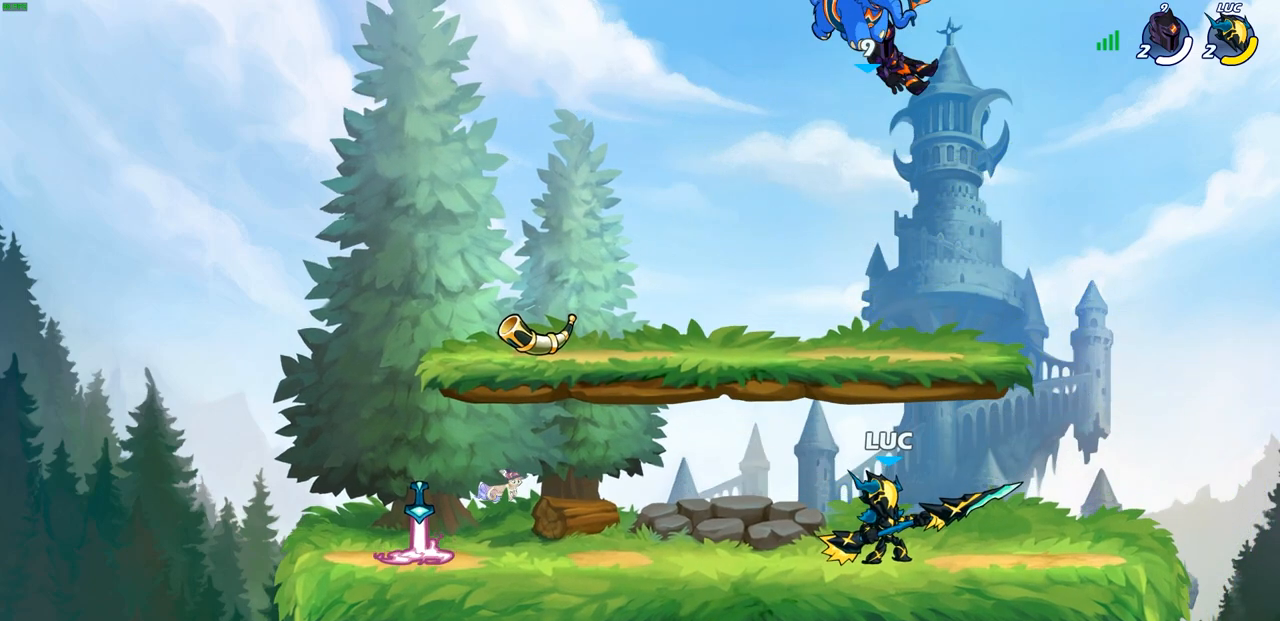
{"buttons": [], "left_stick": "center", "right_stick": "center", "events": []}
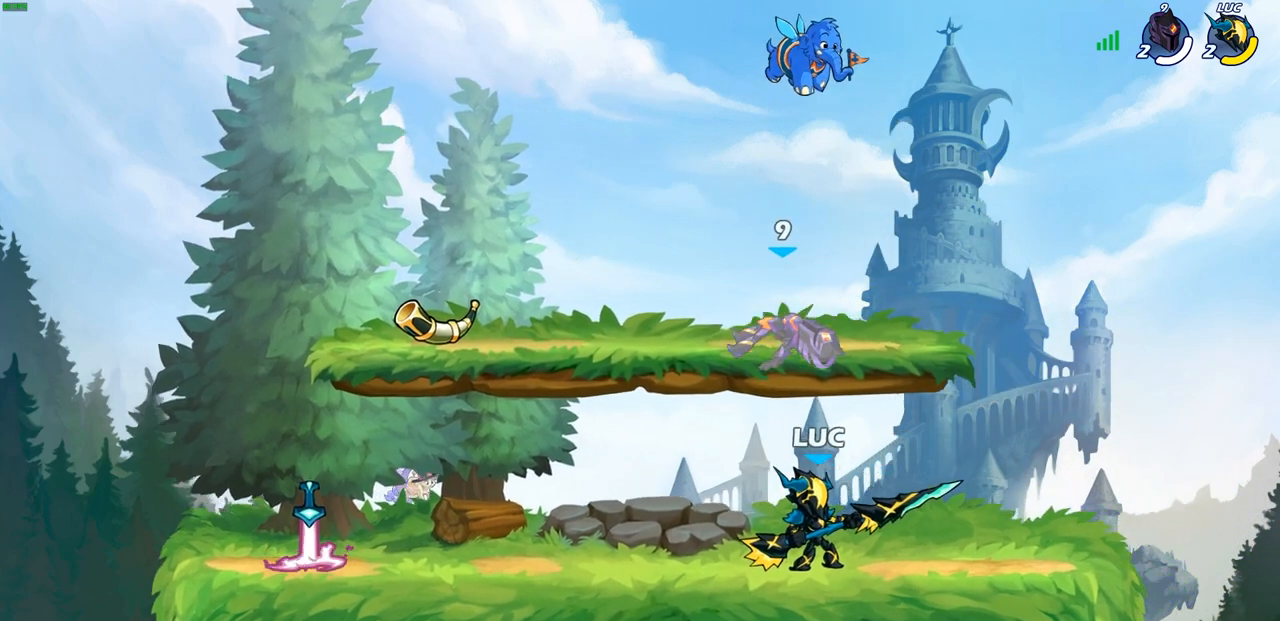
{"buttons": [], "left_stick": "center", "right_stick": "center", "events": []}
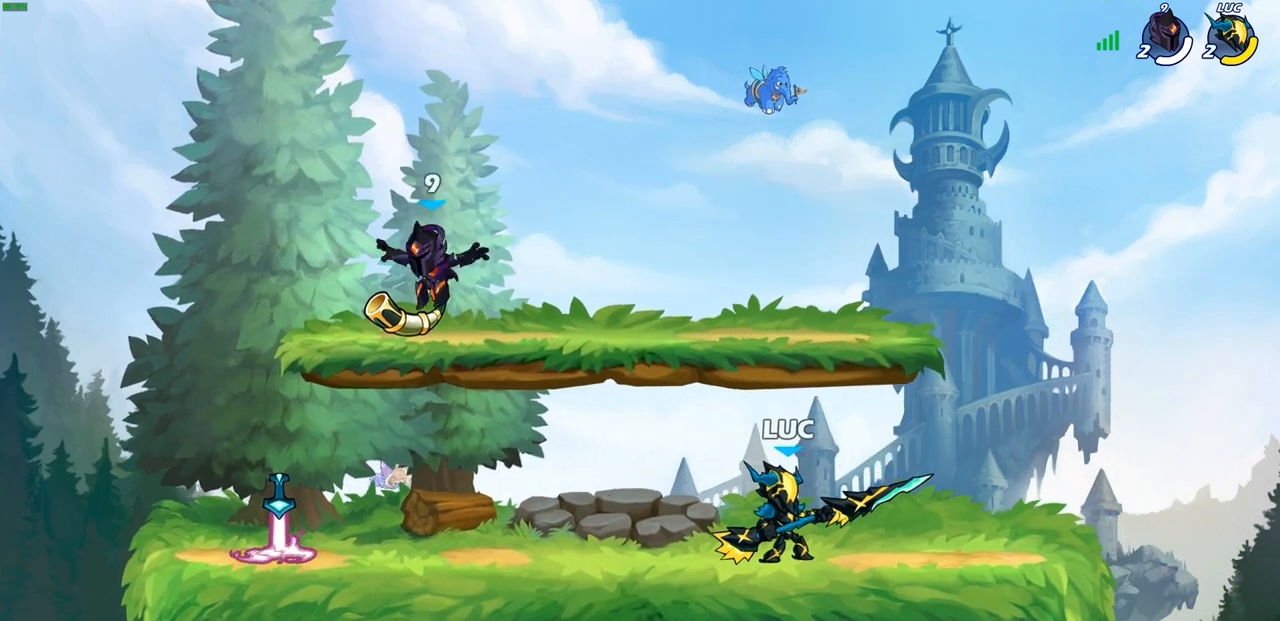
{"buttons": [], "left_stick": "center", "right_stick": "center", "events": [[33, "left_stick", "up-left"], [183, "R2", "down"], [300, "R1", "down"], [317, "left_stick", "down-left"], [350, "R1", "up"], [350, "SQUARE", "down"], [367, "R2", "up"], [483, "SQUARE", "up"], [500, "left_stick", "center"]]}
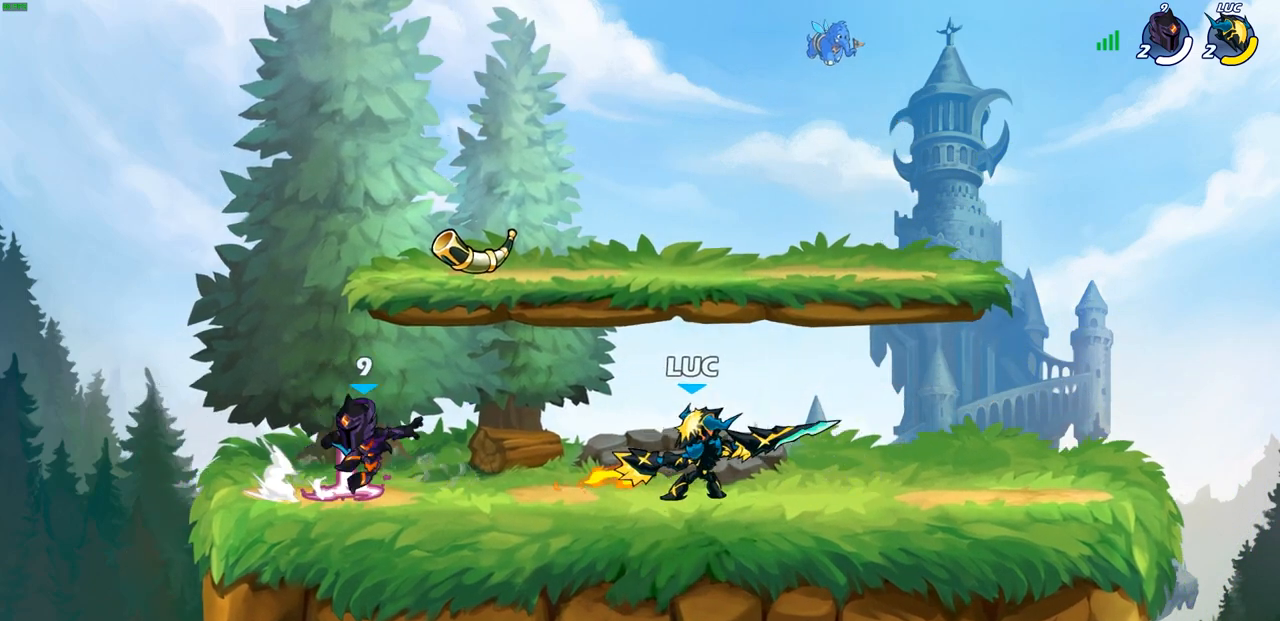
{"buttons": [], "left_stick": "center", "right_stick": "center", "events": []}
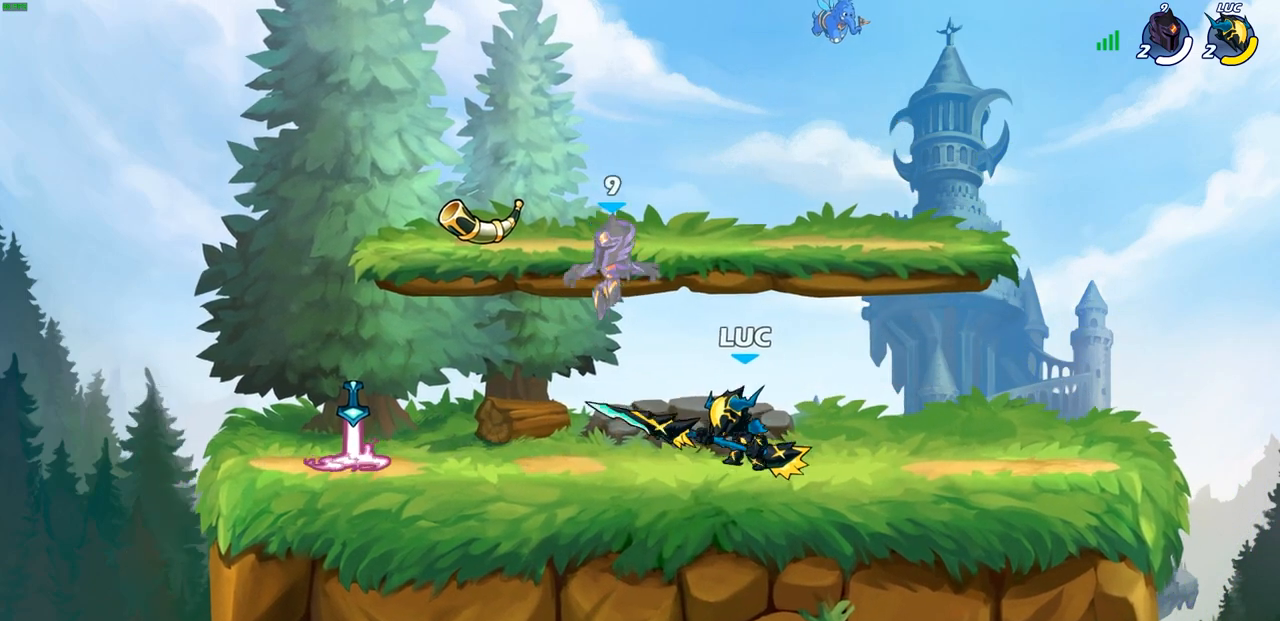
{"buttons": ["SQUARE"], "left_stick": "left", "right_stick": "center", "events": [[67, "left_stick", "right"], [233, "left_stick", "up-left"], [283, "left_stick", "left"], [350, "R2", "down"], [417, "R1", "down"], [483, "R1", "up"], [483, "SQUARE", "down"], [500, "R2", "up"]]}
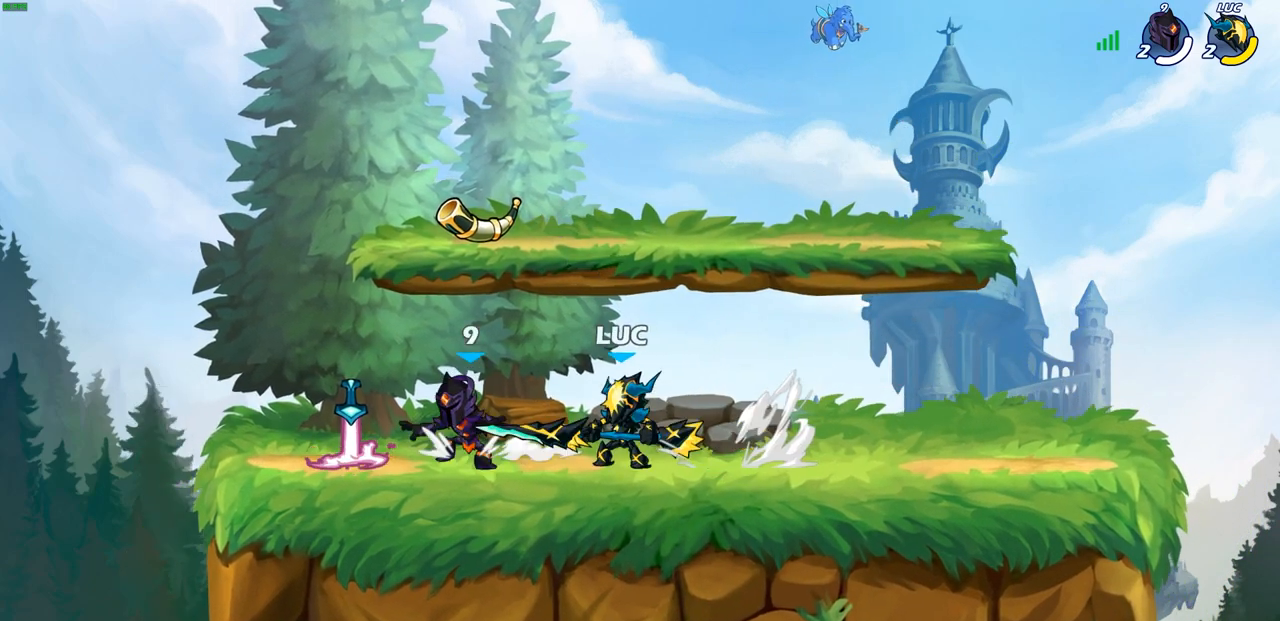
{"buttons": [], "left_stick": "center", "right_stick": "center", "events": [[67, "SQUARE", "up"], [83, "left_stick", "center"], [367, "CROSS", "down"], [417, "SQUARE", "down"], [433, "CROSS", "up"], [433, "right_stick", "down-left"], [467, "SQUARE", "up"], [483, "right_stick", "center"]]}
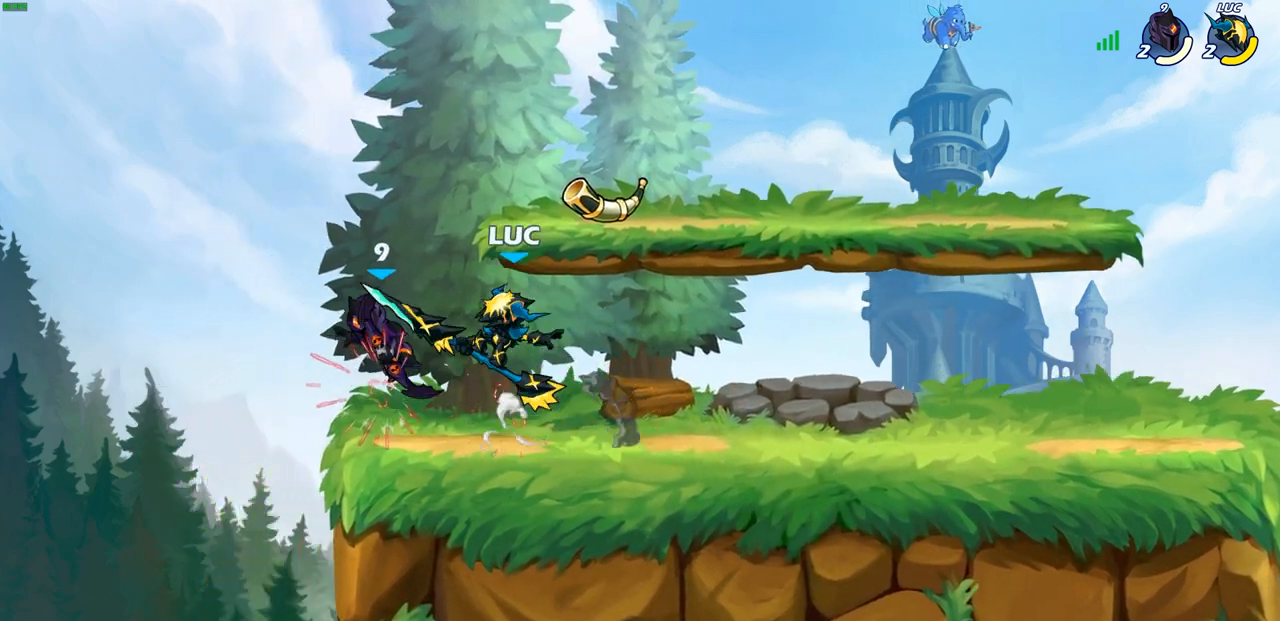
{"buttons": [], "left_stick": "left", "right_stick": "center", "events": [[50, "left_stick", "left"]]}
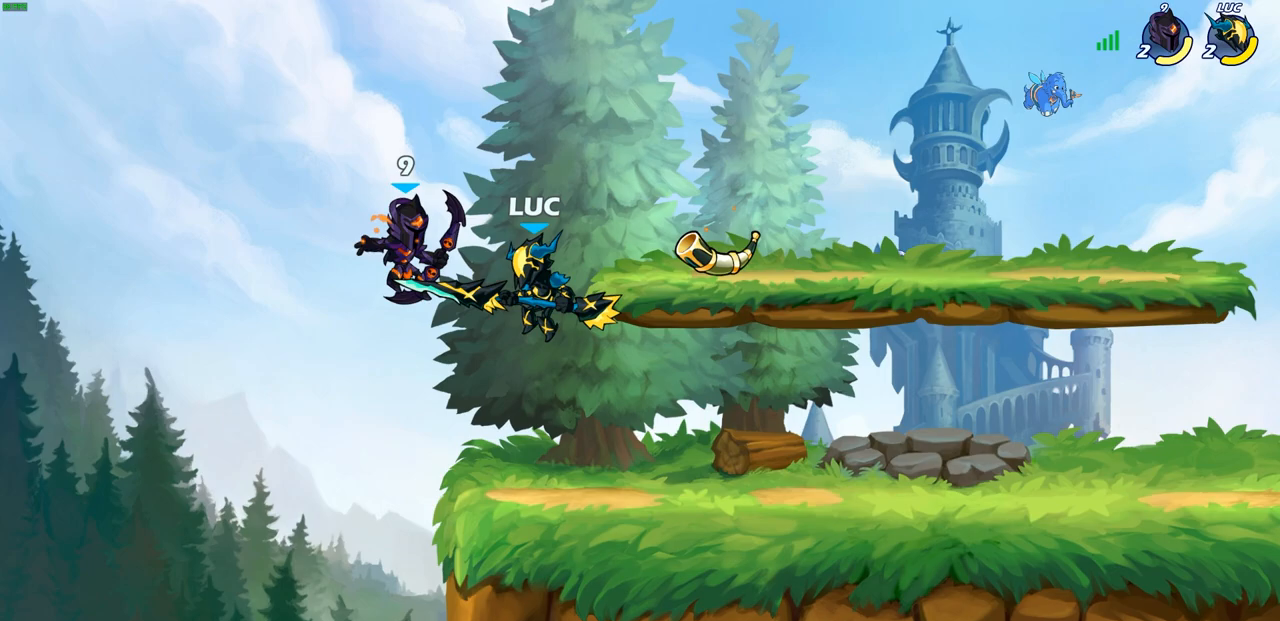
{"buttons": [], "left_stick": "center", "right_stick": "center", "events": [[50, "left_stick", "up"], [117, "left_stick", "center"], [133, "CIRCLE", "down"], [467, "CIRCLE", "up"]]}
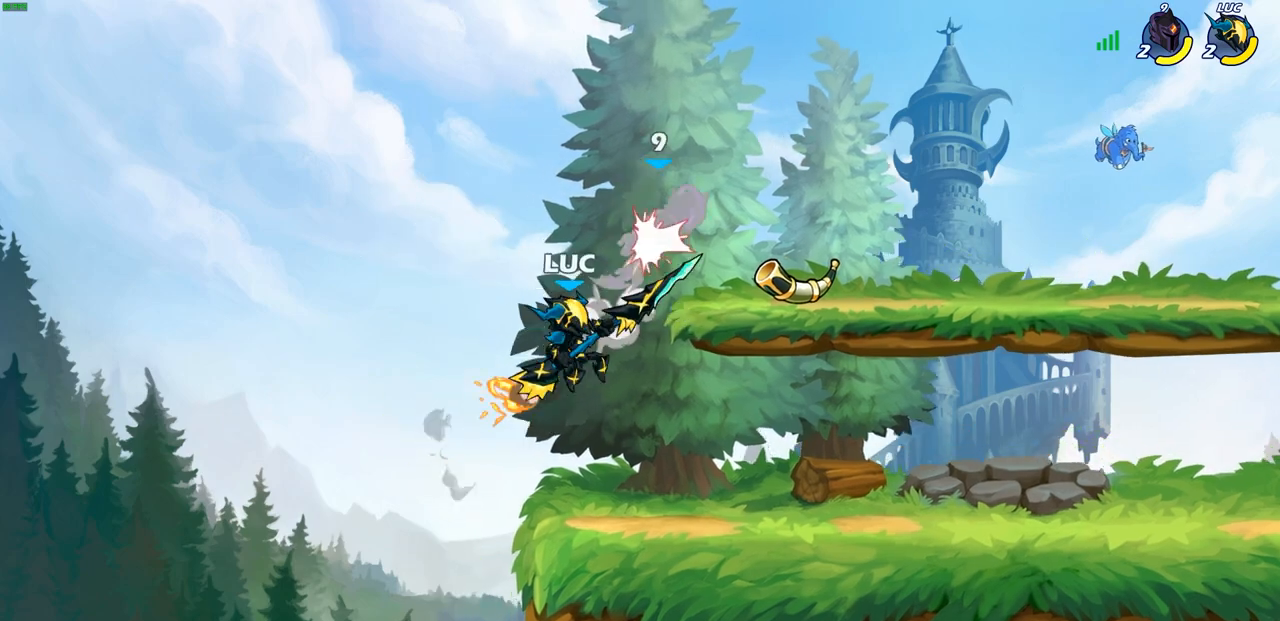
{"buttons": [], "left_stick": "up-right", "right_stick": "center", "events": [[217, "left_stick", "up-right"], [300, "CROSS", "down"], [383, "SQUARE", "down"], [417, "CROSS", "up"], [417, "right_stick", "down-left"], [467, "right_stick", "center"], [483, "SQUARE", "up"]]}
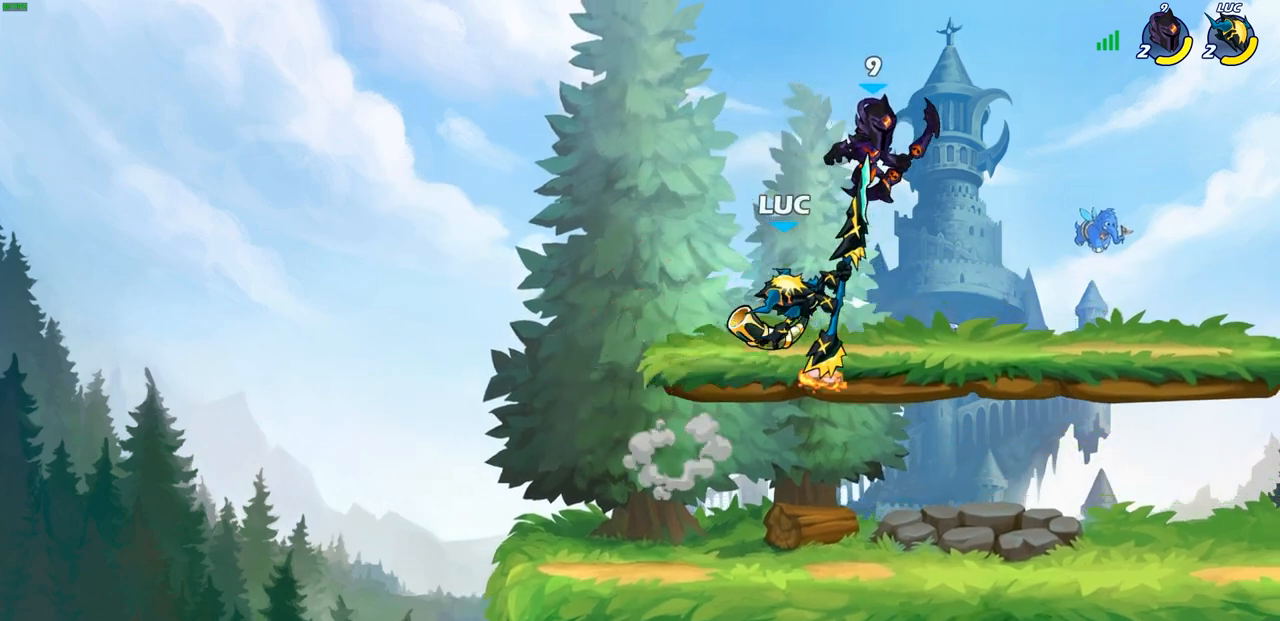
{"buttons": [], "left_stick": "up-right", "right_stick": "center", "events": []}
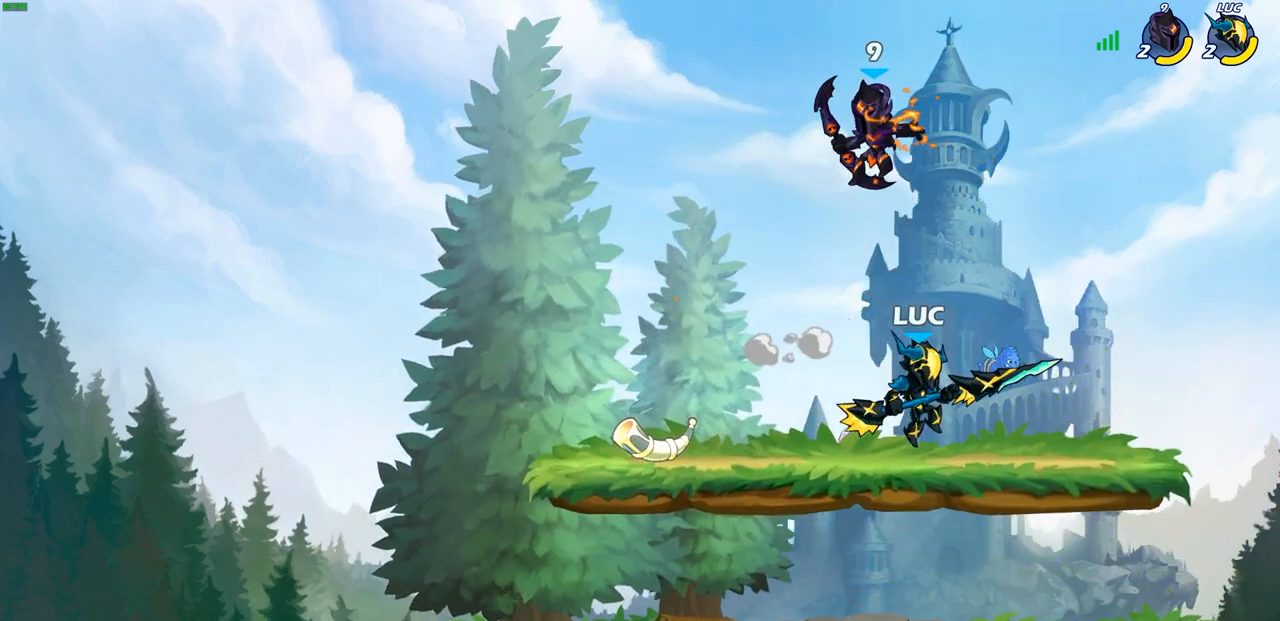
{"buttons": ["CROSS", "SQUARE"], "left_stick": "up", "right_stick": "center", "events": [[67, "left_stick", "up-left"], [417, "CROSS", "down"], [467, "SQUARE", "down"], [467, "left_stick", "up"]]}
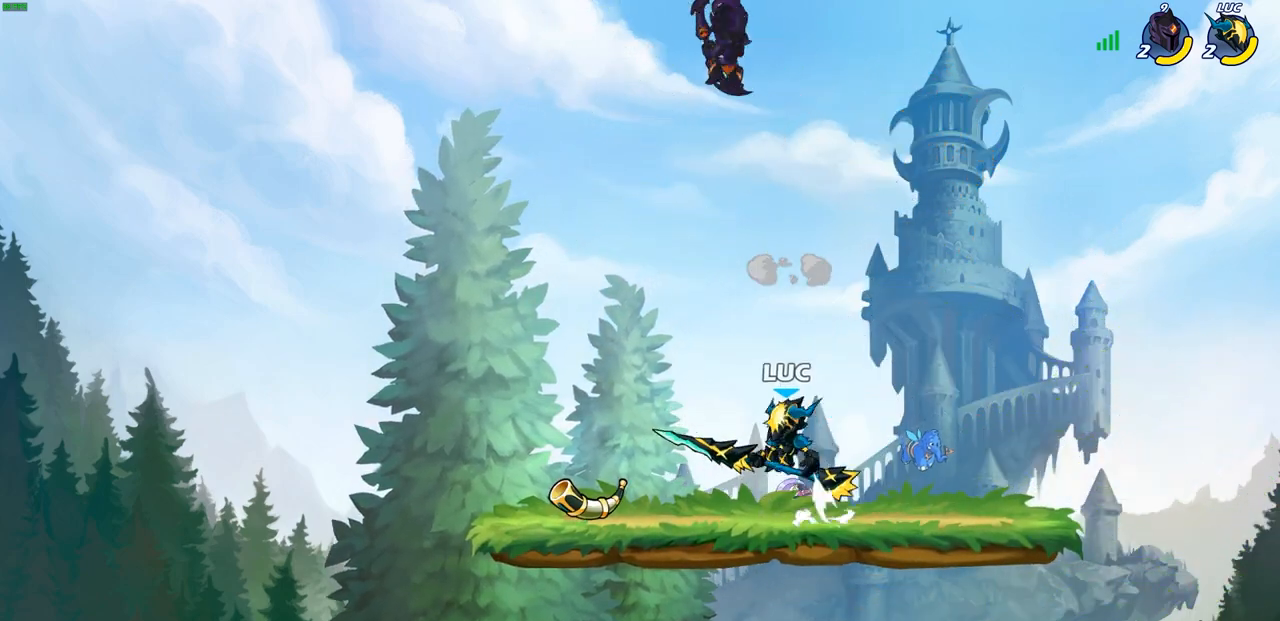
{"buttons": [], "left_stick": "right", "right_stick": "center", "events": [[17, "CROSS", "up"], [17, "right_stick", "down-left"], [67, "SQUARE", "up"], [67, "left_stick", "up-left"], [67, "right_stick", "center"], [200, "left_stick", "up-right"], [450, "left_stick", "right"]]}
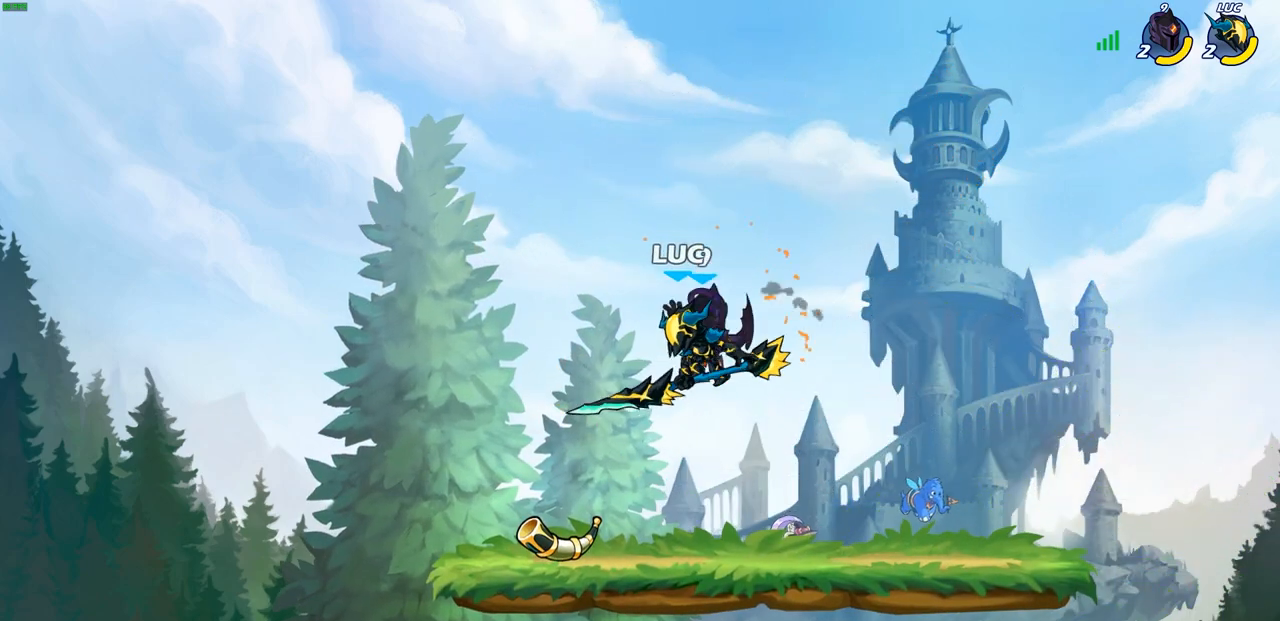
{"buttons": [], "left_stick": "left", "right_stick": "center", "events": [[233, "left_stick", "up-left"], [283, "SQUARE", "down"], [367, "SQUARE", "up"], [367, "left_stick", "left"]]}
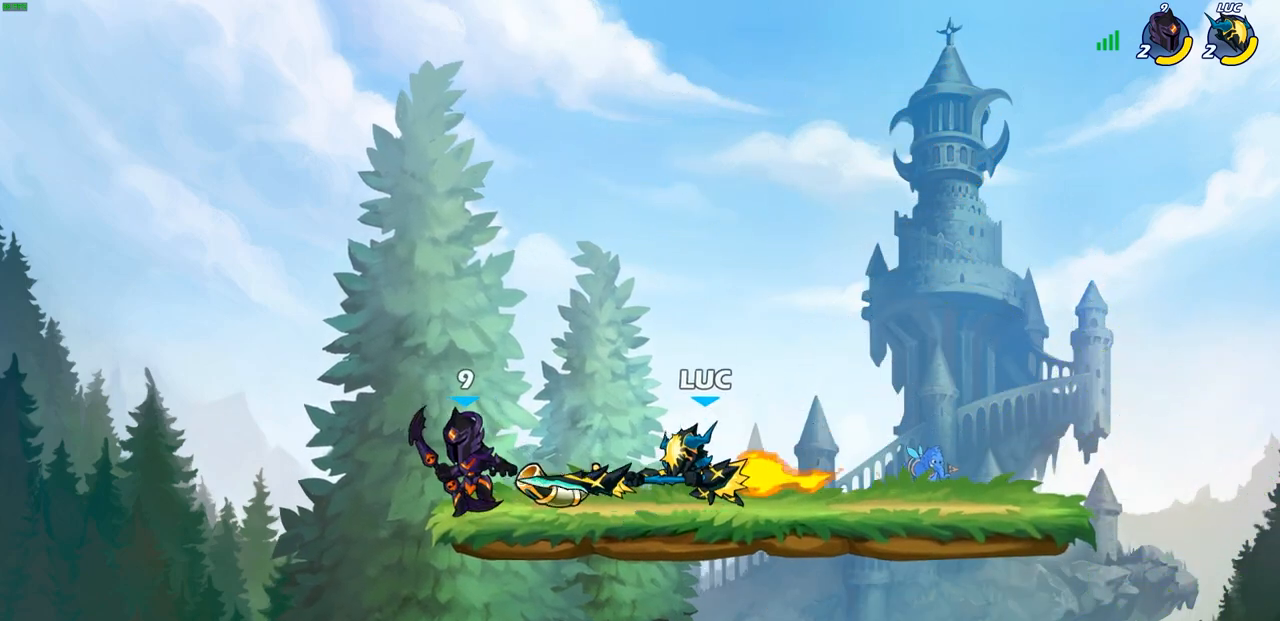
{"buttons": [], "left_stick": "down-left", "right_stick": "center", "events": [[433, "left_stick", "down-left"]]}
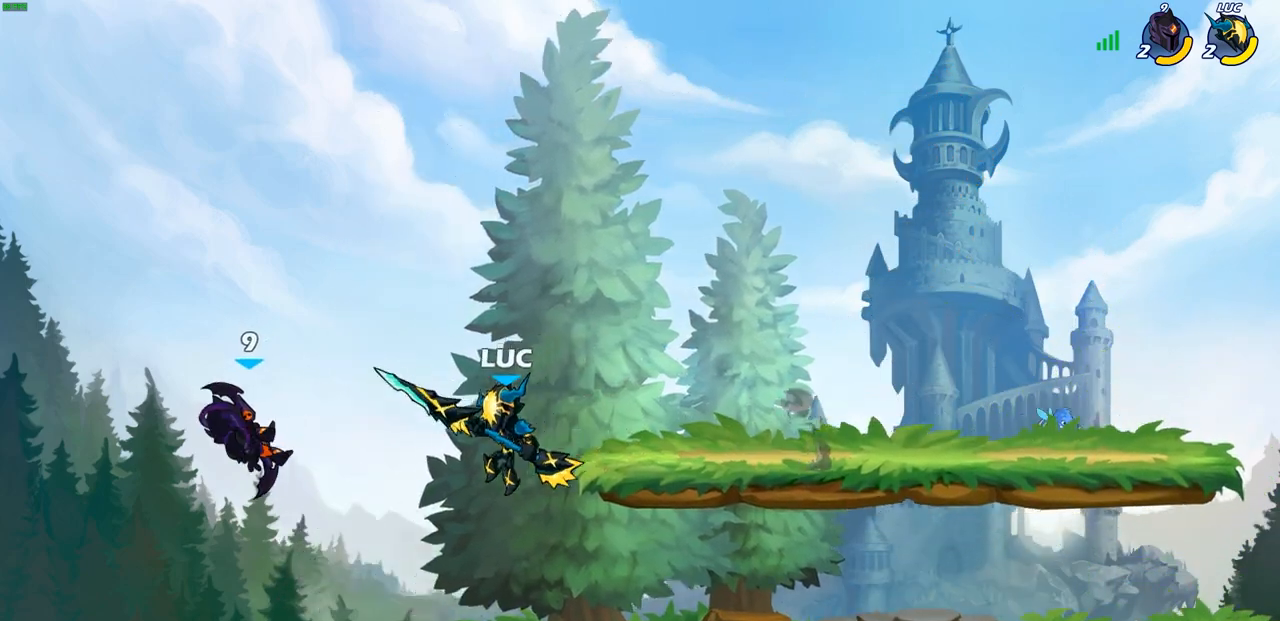
{"buttons": [], "left_stick": "center", "right_stick": "center", "events": [[67, "SQUARE", "down"], [117, "SQUARE", "up"], [167, "left_stick", "left"], [383, "left_stick", "center"]]}
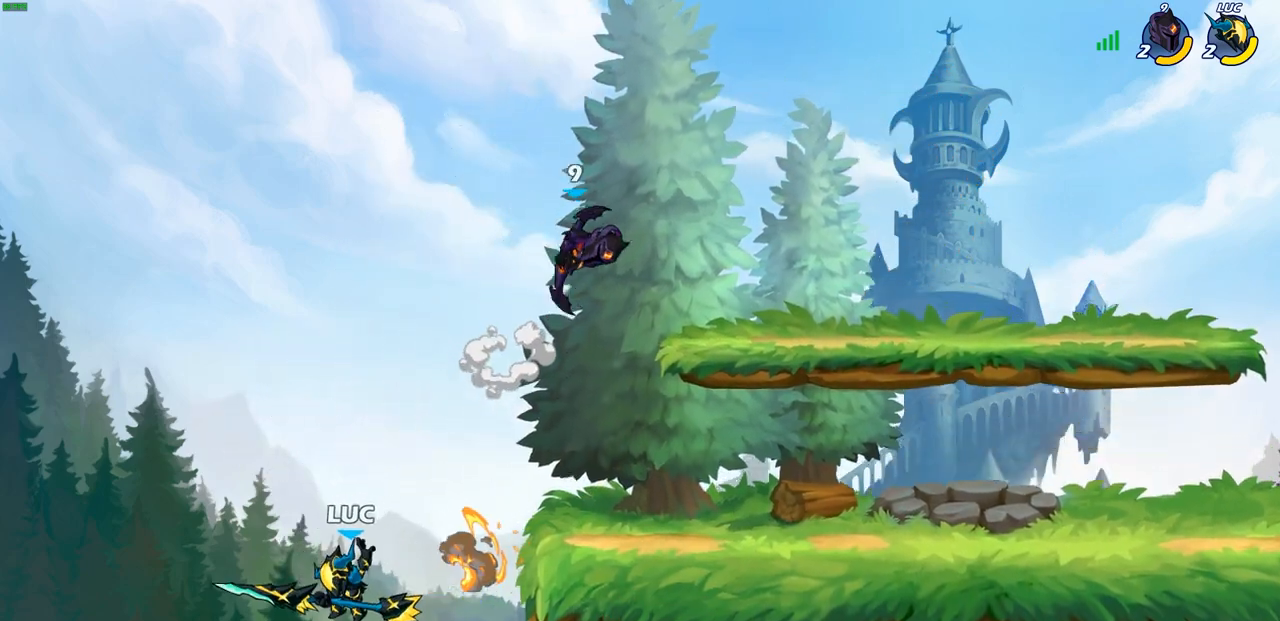
{"buttons": [], "left_stick": "up-left", "right_stick": "center", "events": [[17, "left_stick", "up-right"], [250, "CROSS", "down"], [400, "left_stick", "up-left"], [433, "CROSS", "up"]]}